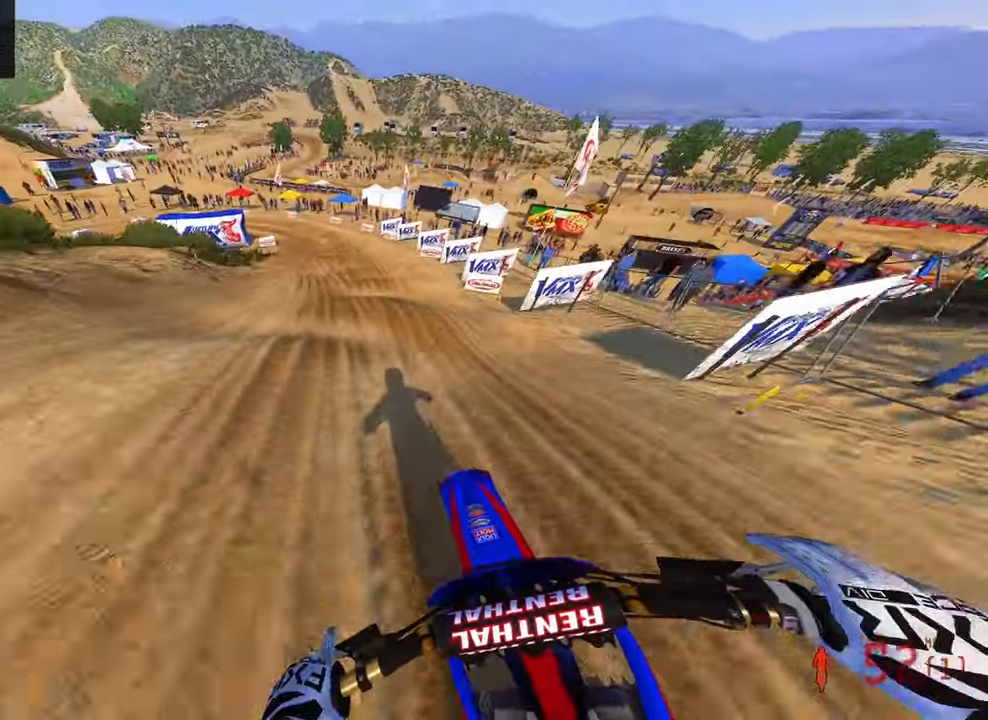
Gameplay with a controller (PlayStation layout); each line is a JSON object with the inputs held at the frame after it (dt_ms = milliseconds from this image to that frame). "button_events" lists button changes between this image and that frame as [ms after this image, input, new state], when the widget could be followed in between (sticks are given only as held states). Not read: other_buttons.
{"dt_ms": 500, "buttons": [], "left_stick": "up-left", "right_stick": "down", "button_events": [[50, "R2", "up"], [116, "R2", "down"], [250, "R2", "up"], [316, "R2", "down"], [483, "R2", "up"]]}
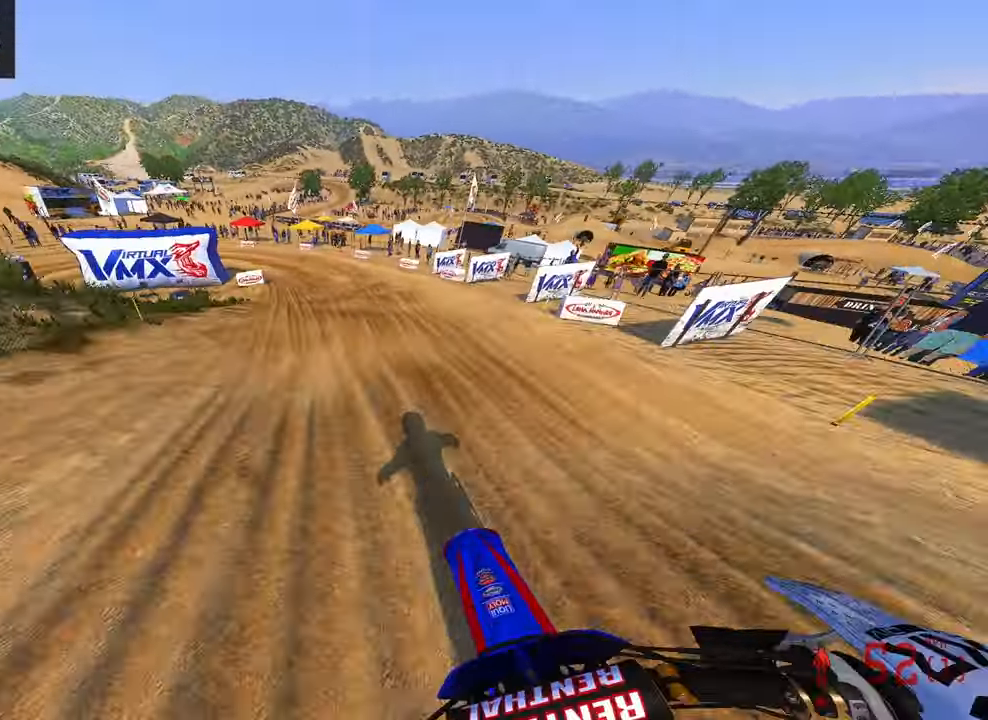
{"dt_ms": 500, "buttons": [], "left_stick": "up-left", "right_stick": "down", "button_events": []}
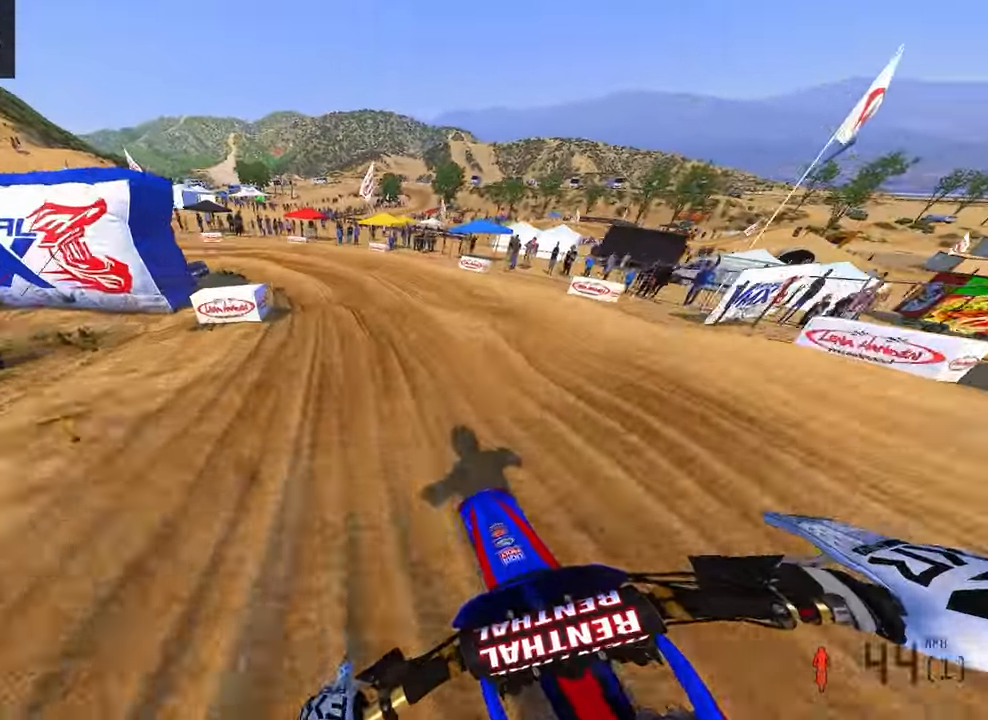
{"dt_ms": 500, "buttons": ["R3"], "left_stick": "up-left", "right_stick": "down", "button_events": [[483, "R3", "down"]]}
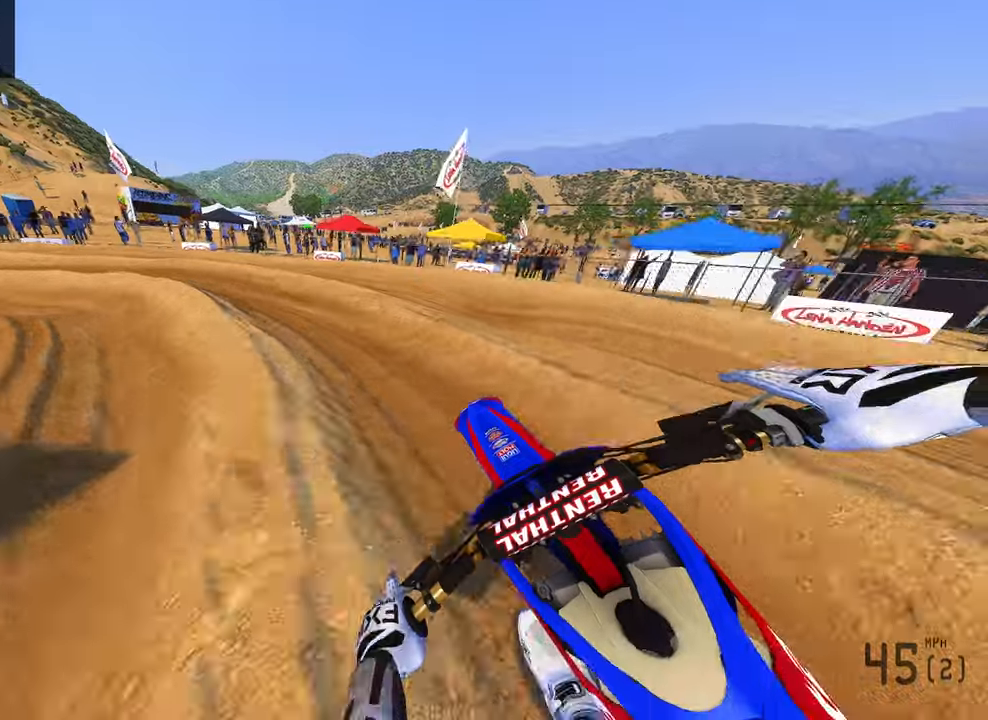
{"dt_ms": 500, "buttons": [], "left_stick": "up-left", "right_stick": "down-right", "button_events": [[83, "R3", "up"]]}
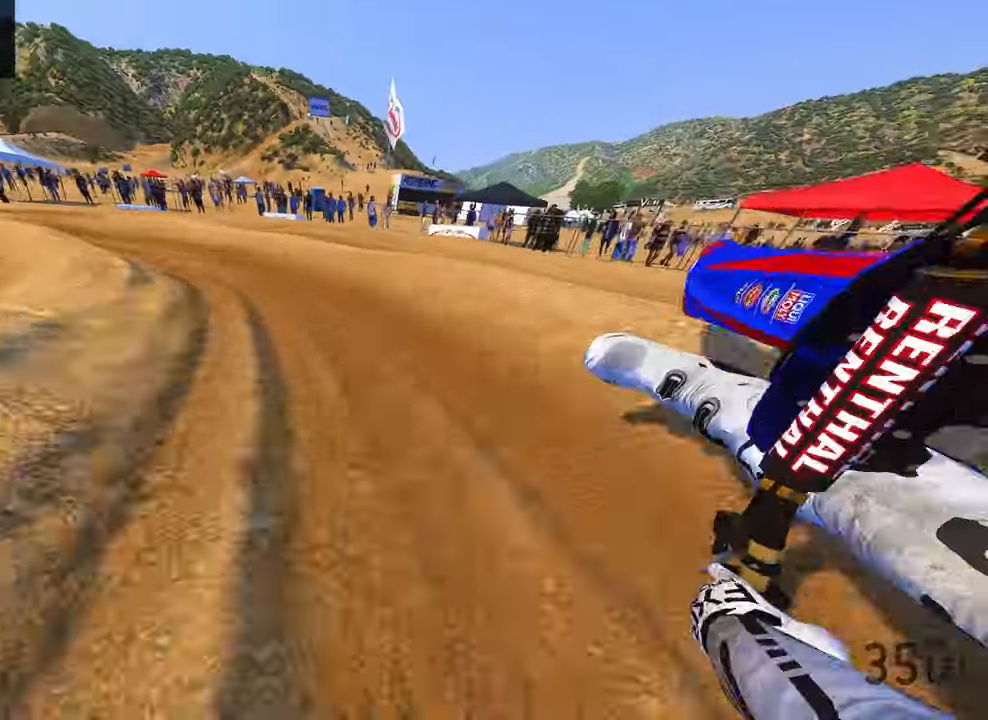
{"dt_ms": 500, "buttons": [], "left_stick": "center", "right_stick": "down-right", "button_events": []}
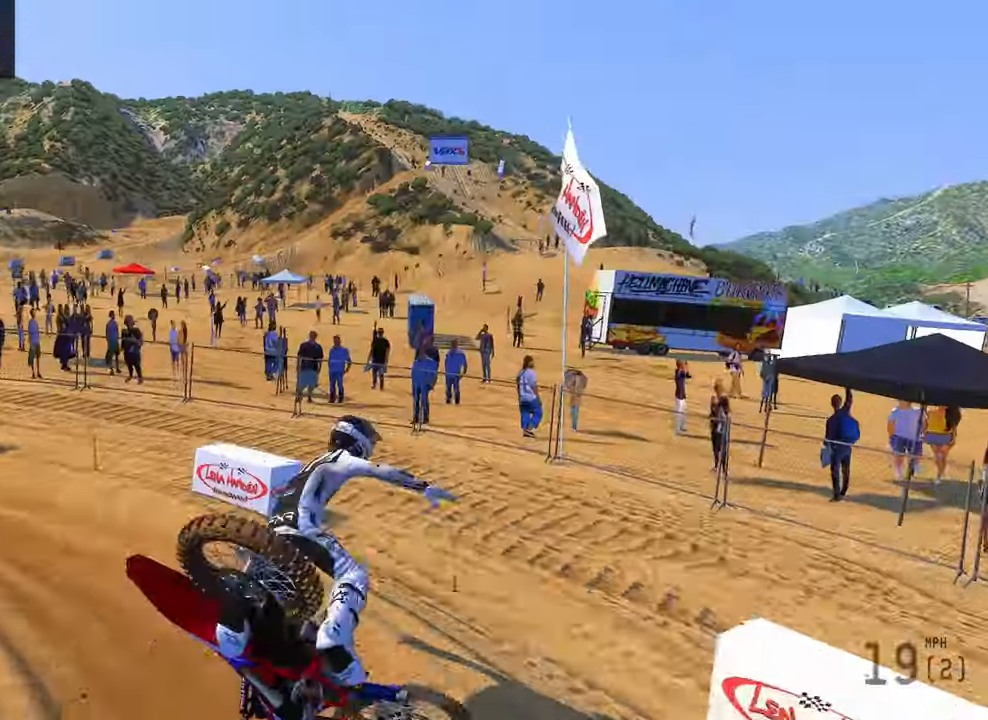
{"dt_ms": 500, "buttons": [], "left_stick": "center", "right_stick": "center", "button_events": []}
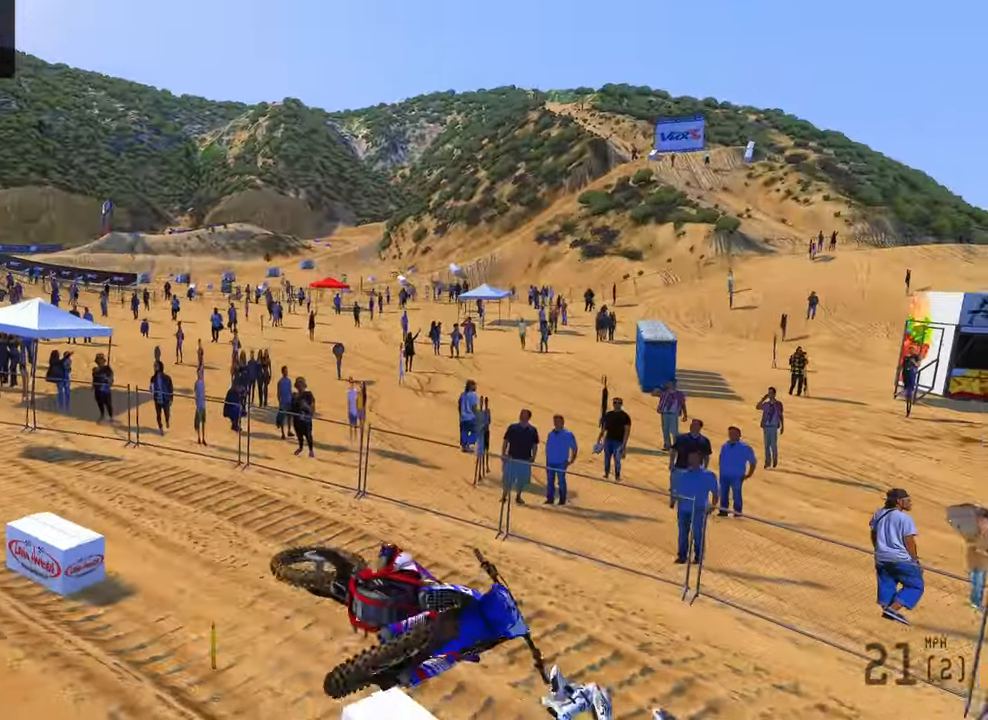
{"dt_ms": 500, "buttons": [], "left_stick": "center", "right_stick": "center", "button_events": []}
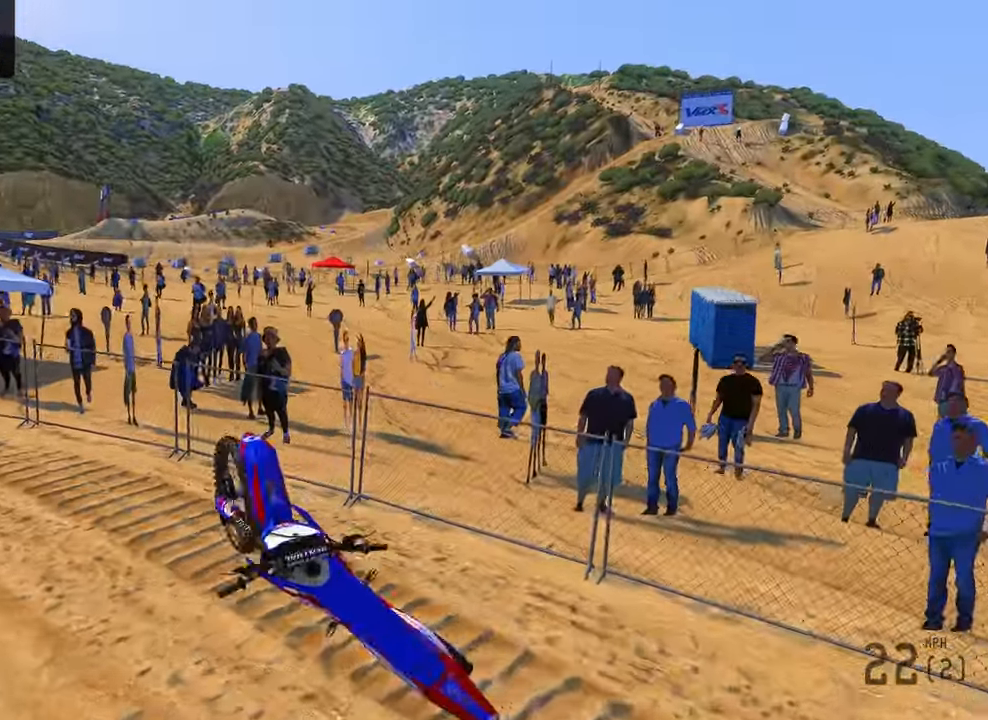
{"dt_ms": 500, "buttons": [], "left_stick": "center", "right_stick": "center", "button_events": []}
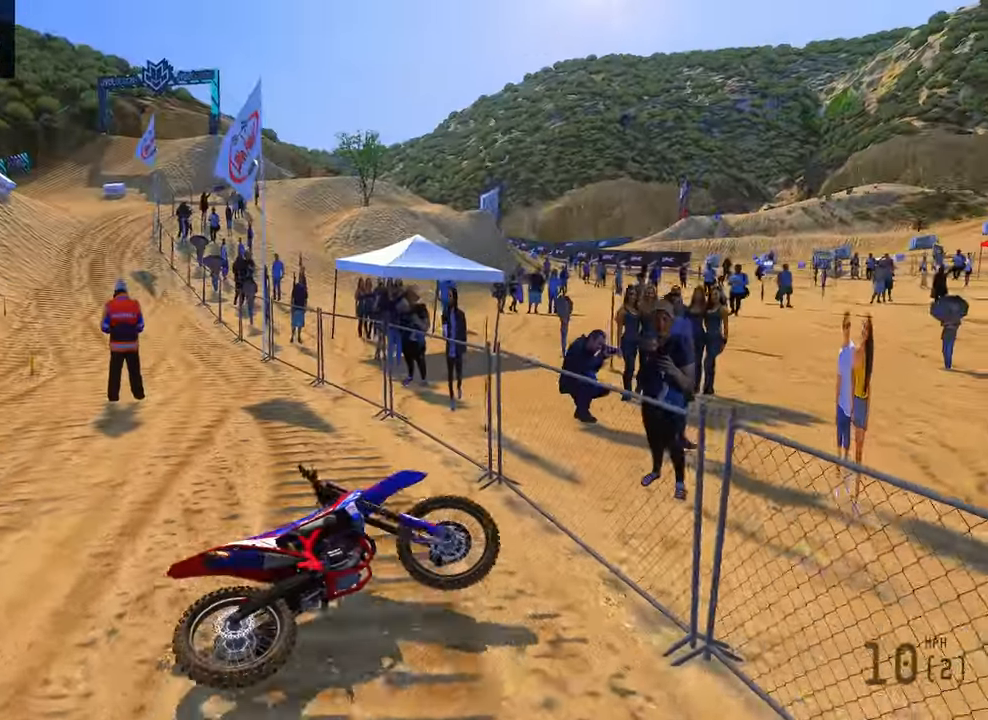
{"dt_ms": 500, "buttons": [], "left_stick": "left", "right_stick": "center", "button_events": []}
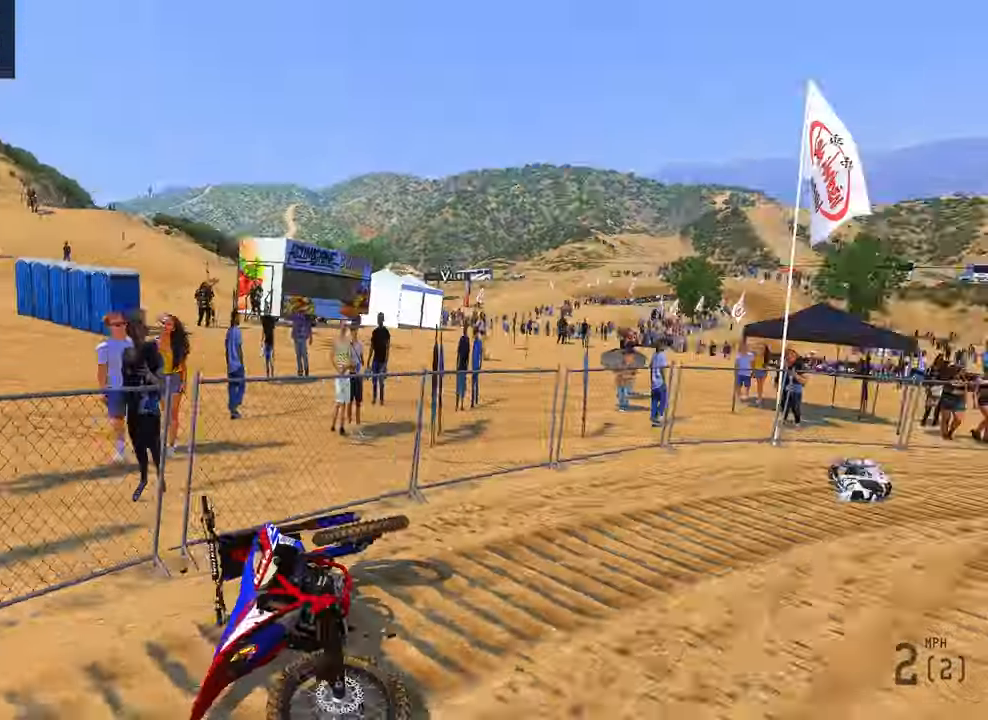
{"dt_ms": 500, "buttons": ["R2", "DPAD_UP"], "left_stick": "down-right", "right_stick": "center", "button_events": [[383, "DPAD_UP", "down"], [400, "R2", "down"]]}
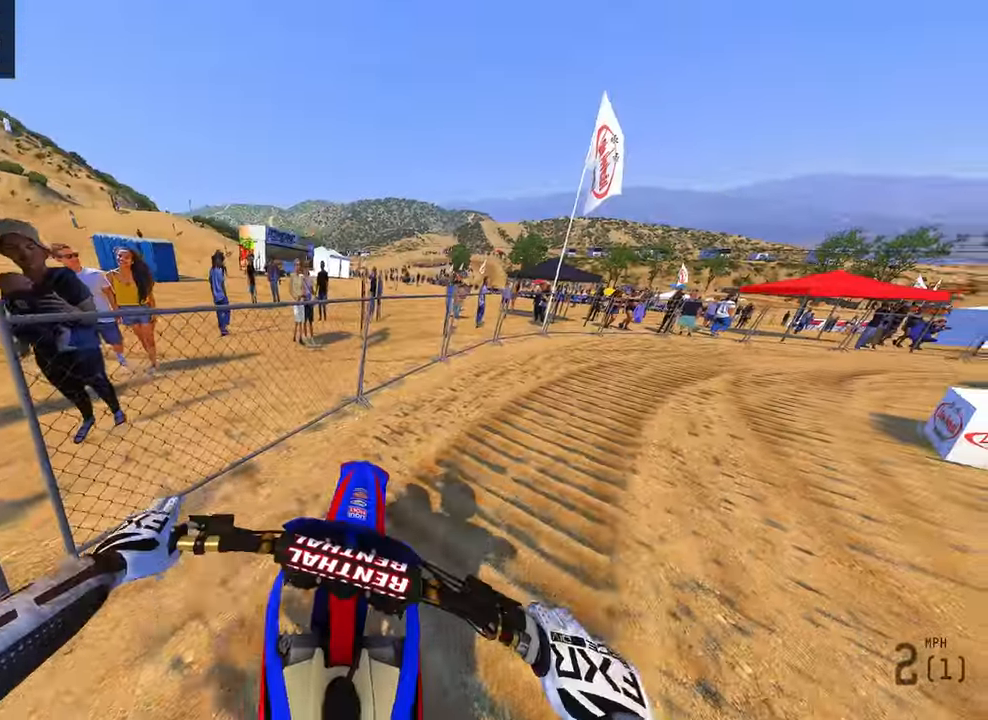
{"dt_ms": 500, "buttons": [], "left_stick": "up-right", "right_stick": "center", "button_events": [[116, "DPAD_UP", "up"], [250, "R2", "up"]]}
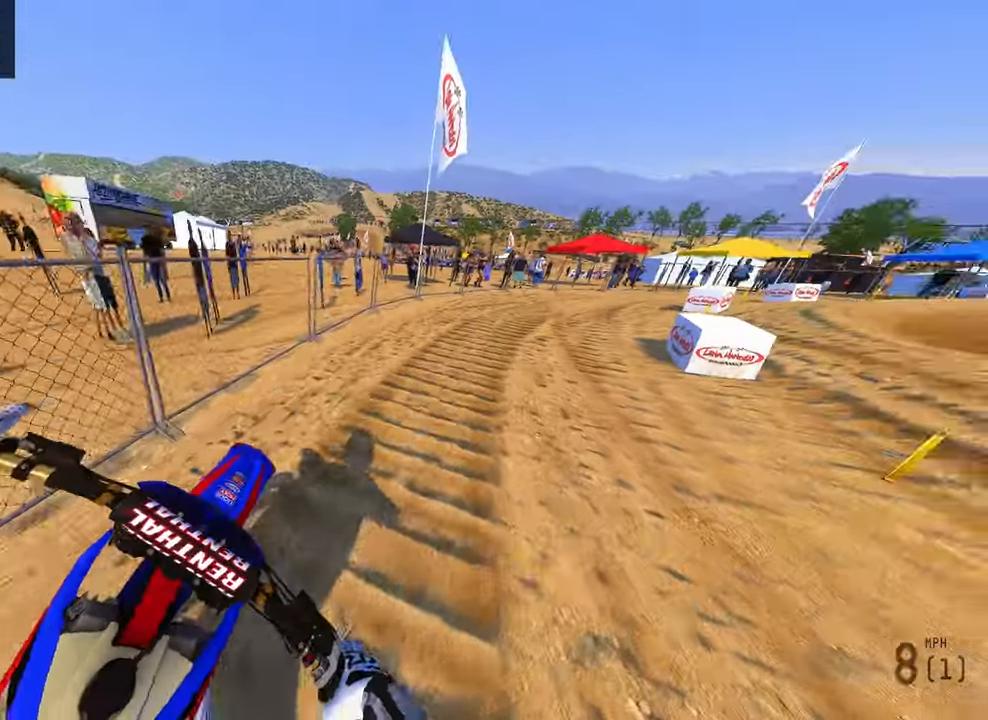
{"dt_ms": 500, "buttons": [], "left_stick": "up-right", "right_stick": "left", "button_events": [[133, "L3", "down"], [266, "L3", "up"], [300, "R2", "down"], [466, "R2", "up"]]}
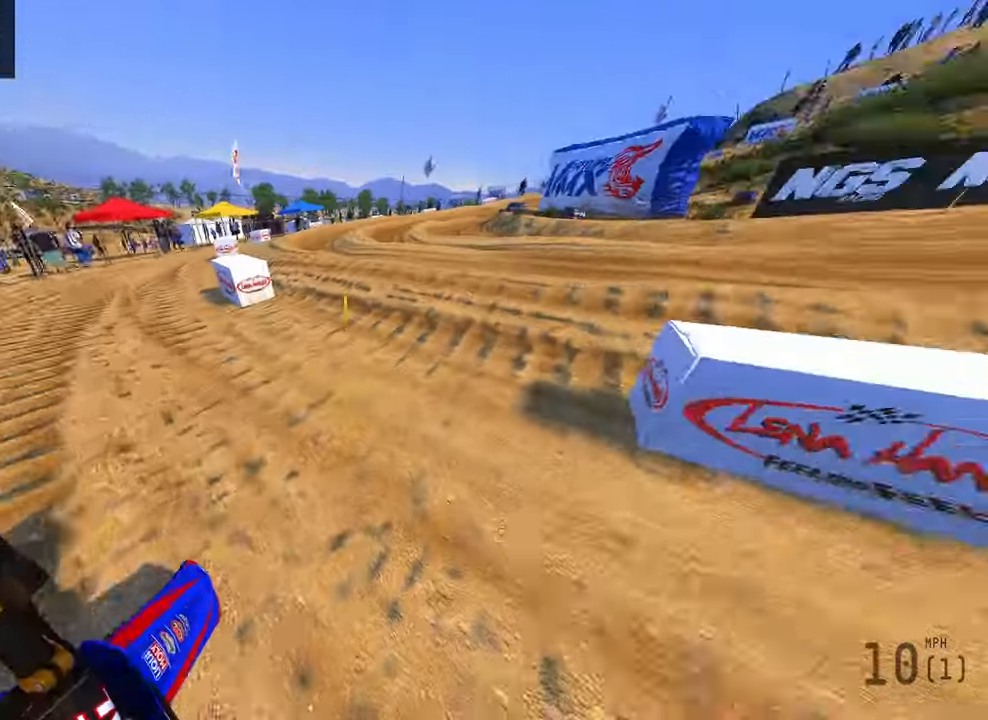
{"dt_ms": 500, "buttons": ["R2"], "left_stick": "up", "right_stick": "left", "button_events": [[66, "R2", "down"], [133, "R2", "up"], [266, "R2", "down"]]}
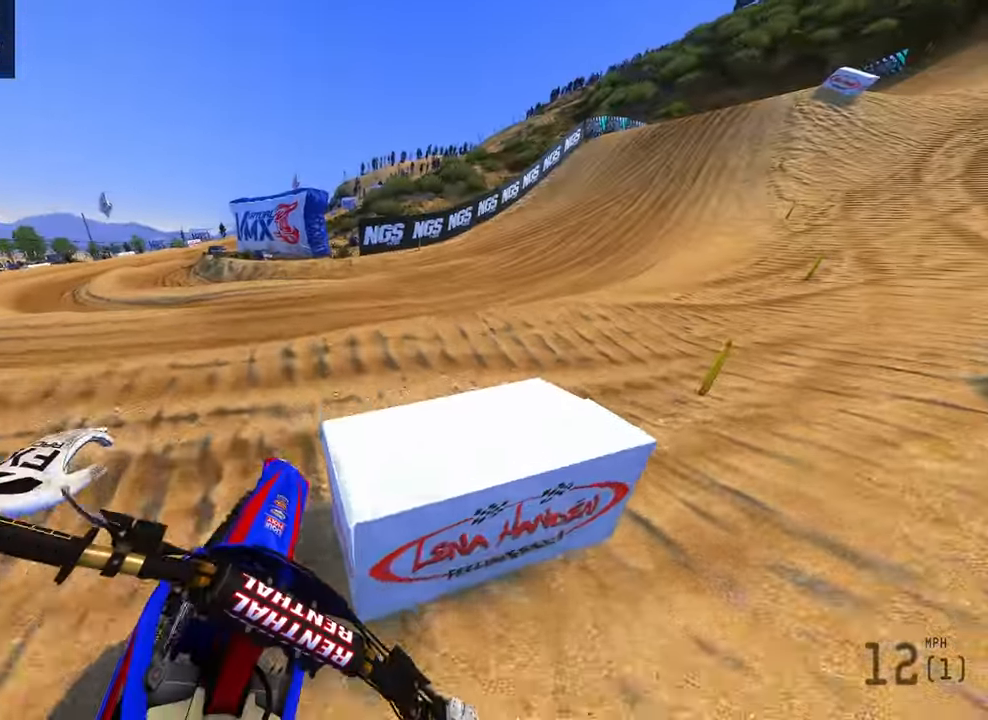
{"dt_ms": 500, "buttons": ["R2", "R3"], "left_stick": "up", "right_stick": "left"}
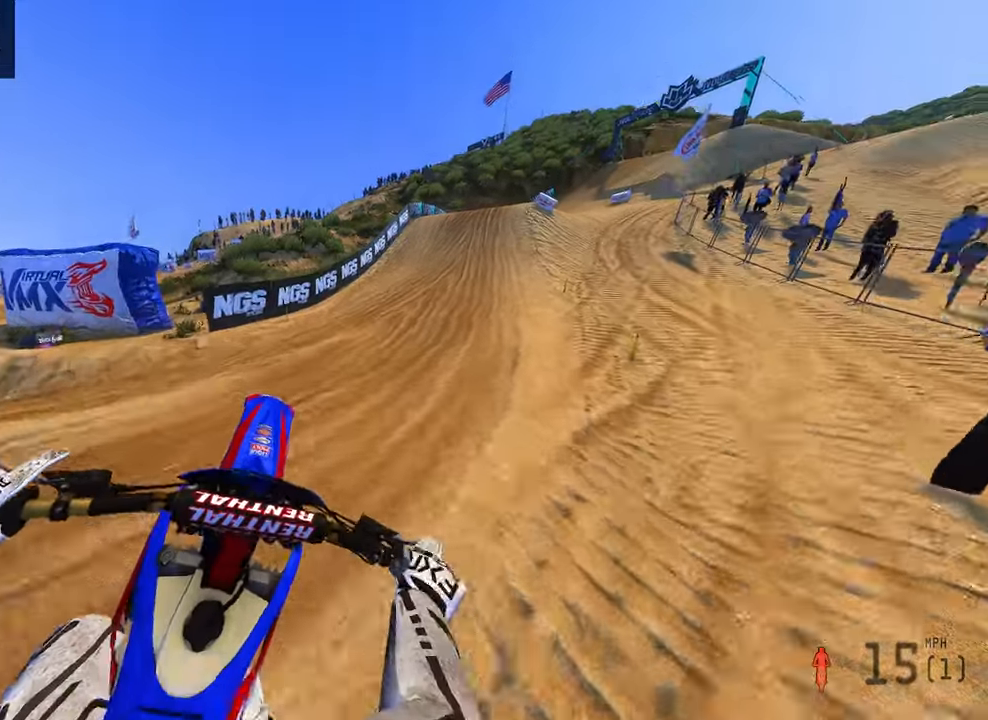
{"dt_ms": 1000, "buttons": ["R2"], "left_stick": "up", "right_stick": "up-left", "button_events": [[100, "R3", "up"], [184, "R2", "up"], [334, "R2", "down"], [417, "R2", "up"], [534, "R2", "down"]]}
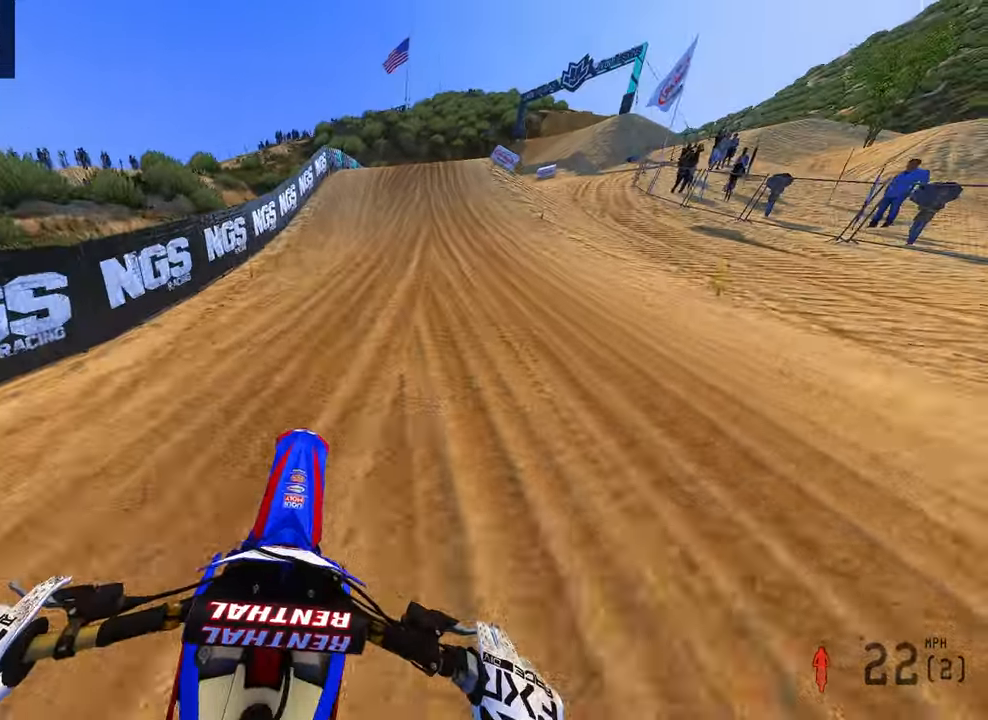
{"dt_ms": 500, "buttons": ["R2"], "left_stick": "up", "right_stick": "center", "button_events": []}
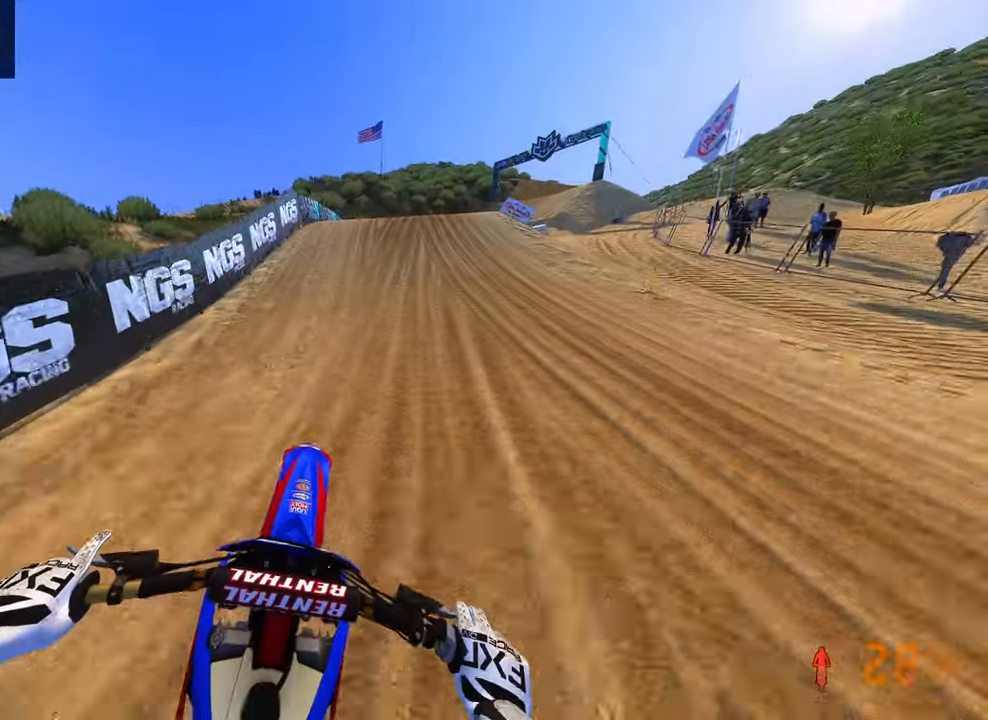
{"dt_ms": 1000, "buttons": [], "left_stick": "up", "right_stick": "up"}
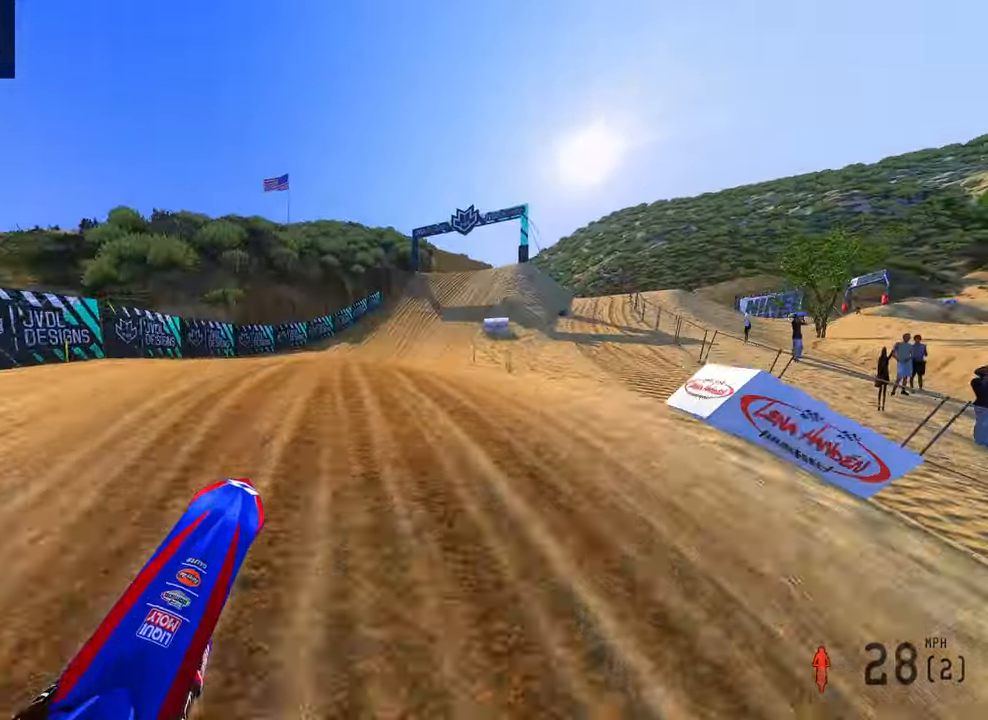
{"dt_ms": 500, "buttons": [], "left_stick": "up-left", "right_stick": "up", "button_events": [[117, "R2", "down"], [434, "R2", "up"]]}
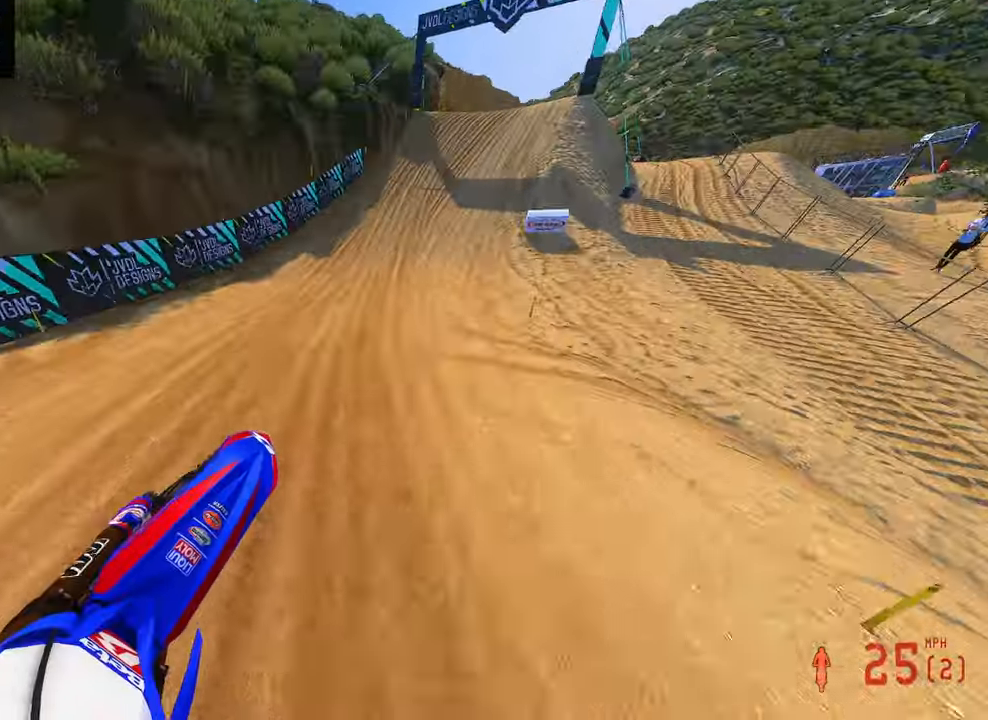
{"dt_ms": 1000, "buttons": ["R2", "R3"], "left_stick": "up", "right_stick": "center", "button_events": [[184, "R2", "down"], [467, "R3", "down"], [584, "R3", "up"], [917, "R3", "down"]]}